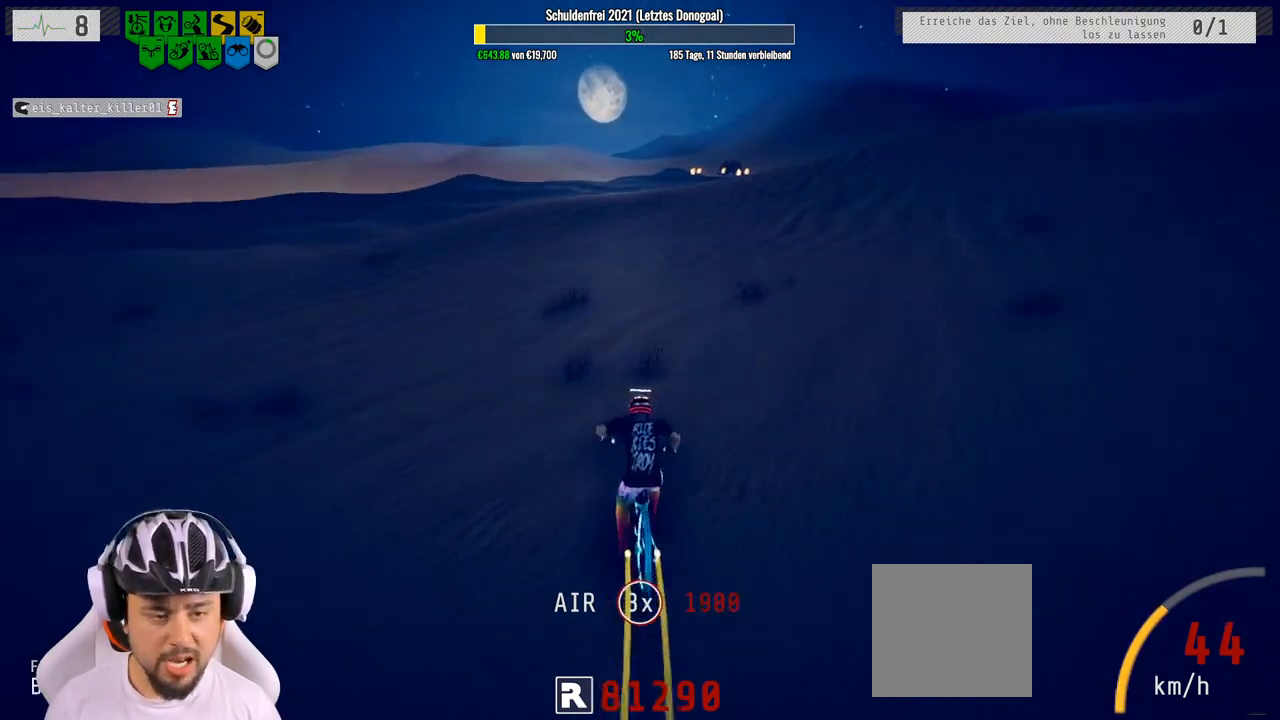
Gameplay with a controller (Xbox layout); each line is a JSON object with the inputs held at the frame after it. "events" lists button and stick changes between this image and that frame as [ms after this image, input, new state], when the widget could be followed in between.
{"buttons": ["R2"], "left_stick": "center", "right_stick": "center", "events": [[117, "left_stick", "center"]]}
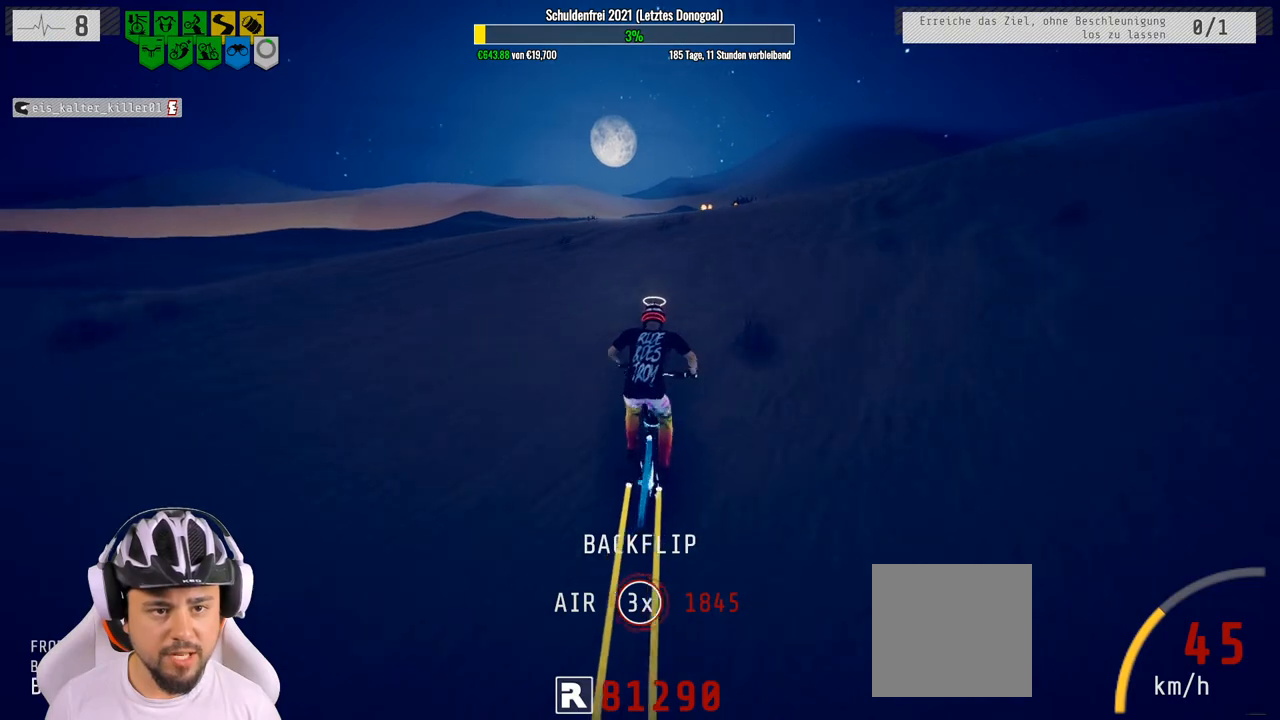
{"buttons": ["R2"], "left_stick": "center", "right_stick": "down", "events": [[50, "left_stick", "right"], [200, "left_stick", "center"], [300, "right_stick", "down"]]}
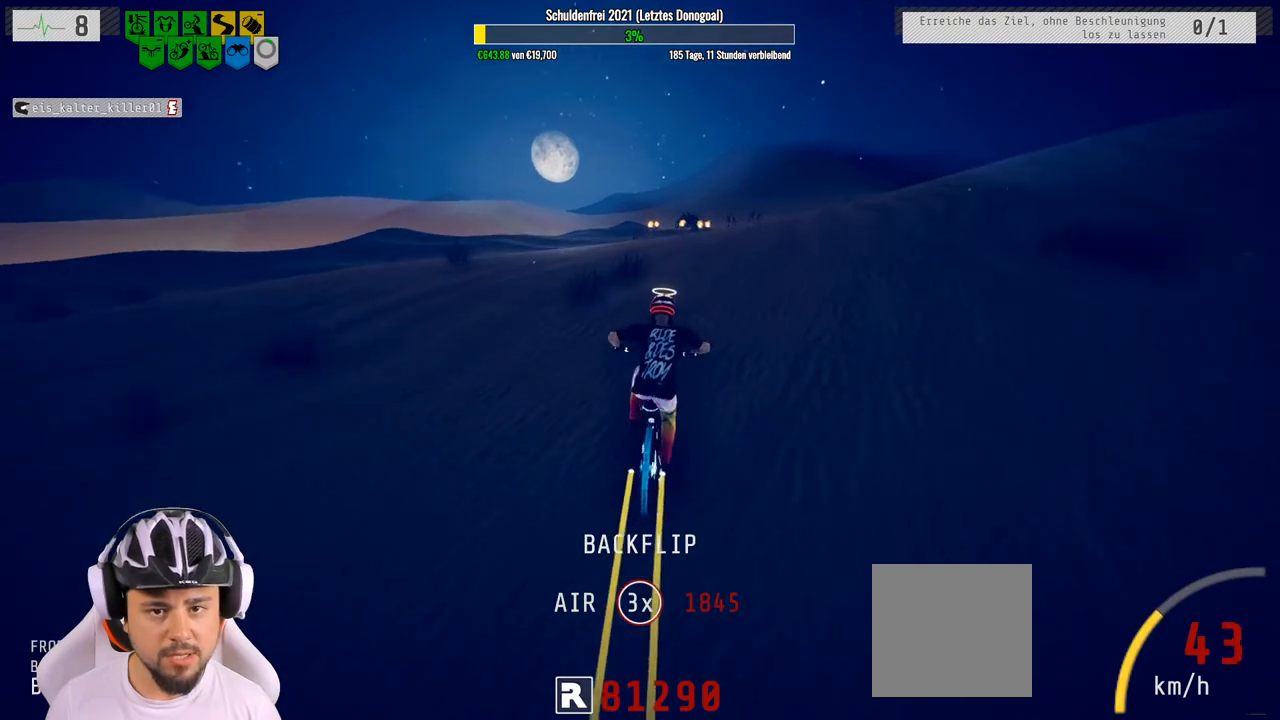
{"buttons": ["R2"], "left_stick": "down", "right_stick": "up", "events": [[183, "left_stick", "right"], [233, "left_stick", "down-right"], [333, "left_stick", "down"], [333, "right_stick", "up"]]}
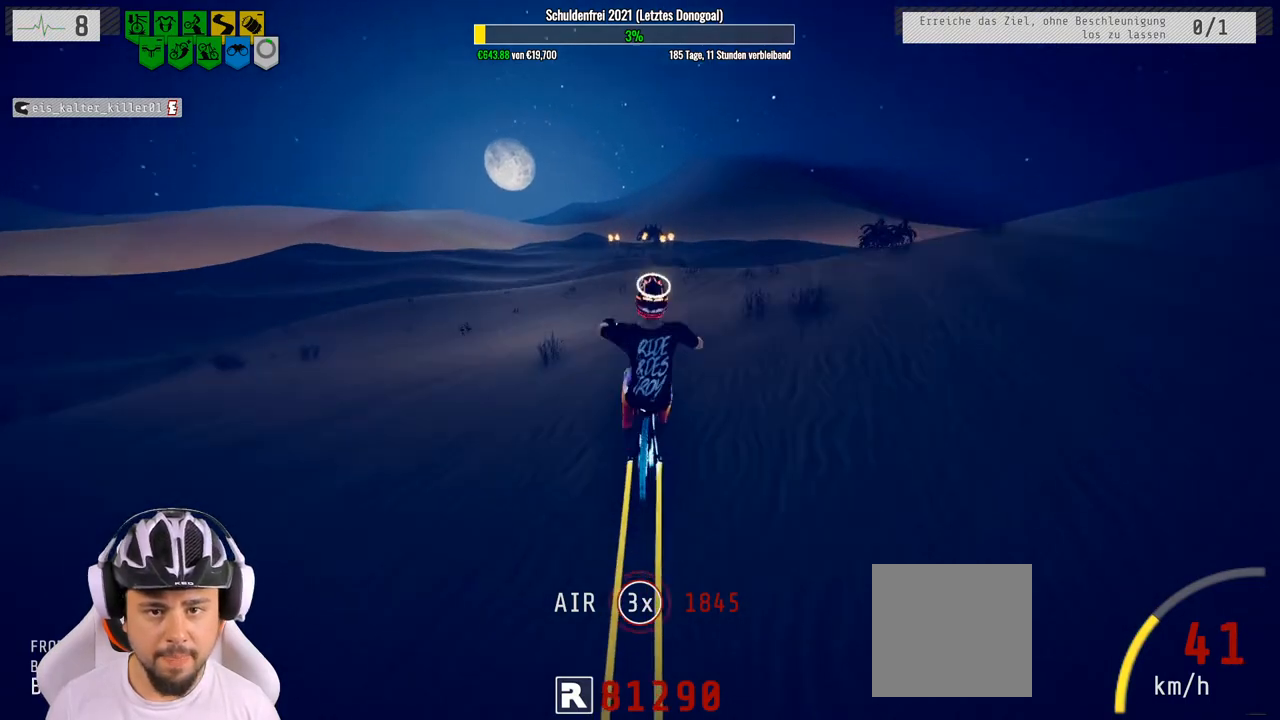
{"buttons": ["R2"], "left_stick": "down", "right_stick": "center", "events": [[200, "right_stick", "center"]]}
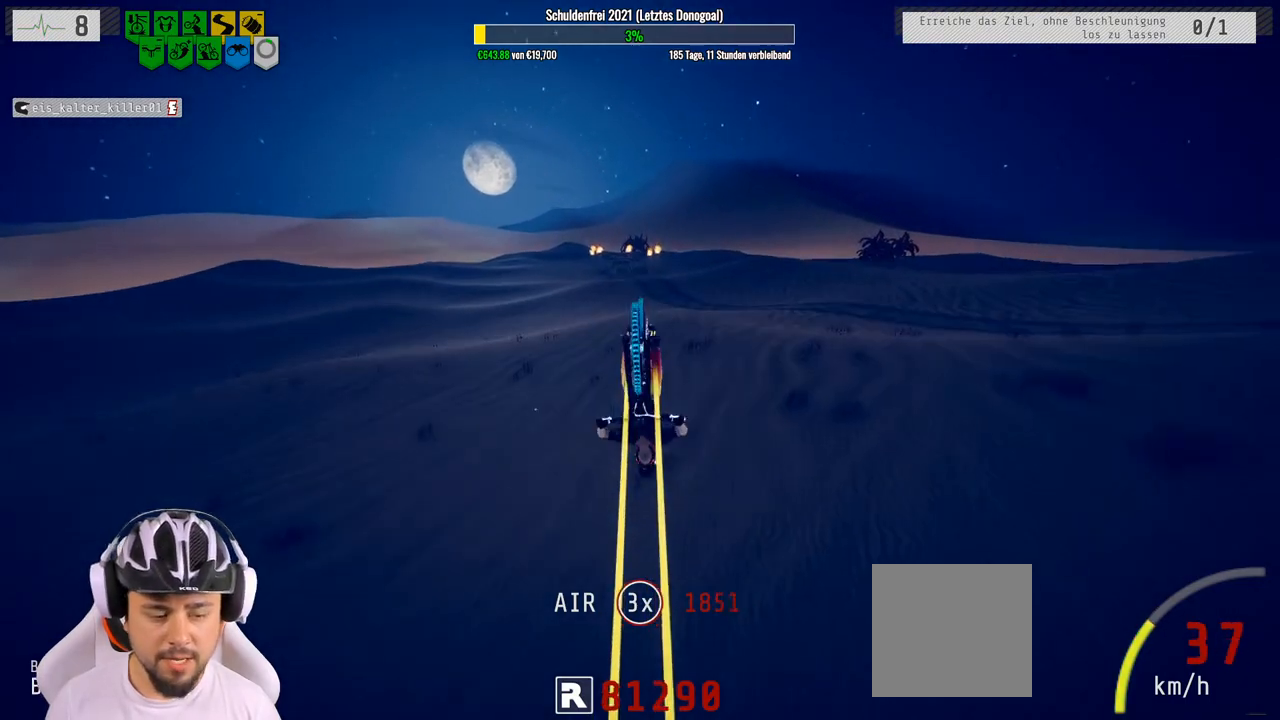
{"buttons": ["R2"], "left_stick": "center", "right_stick": "center", "events": [[333, "left_stick", "center"]]}
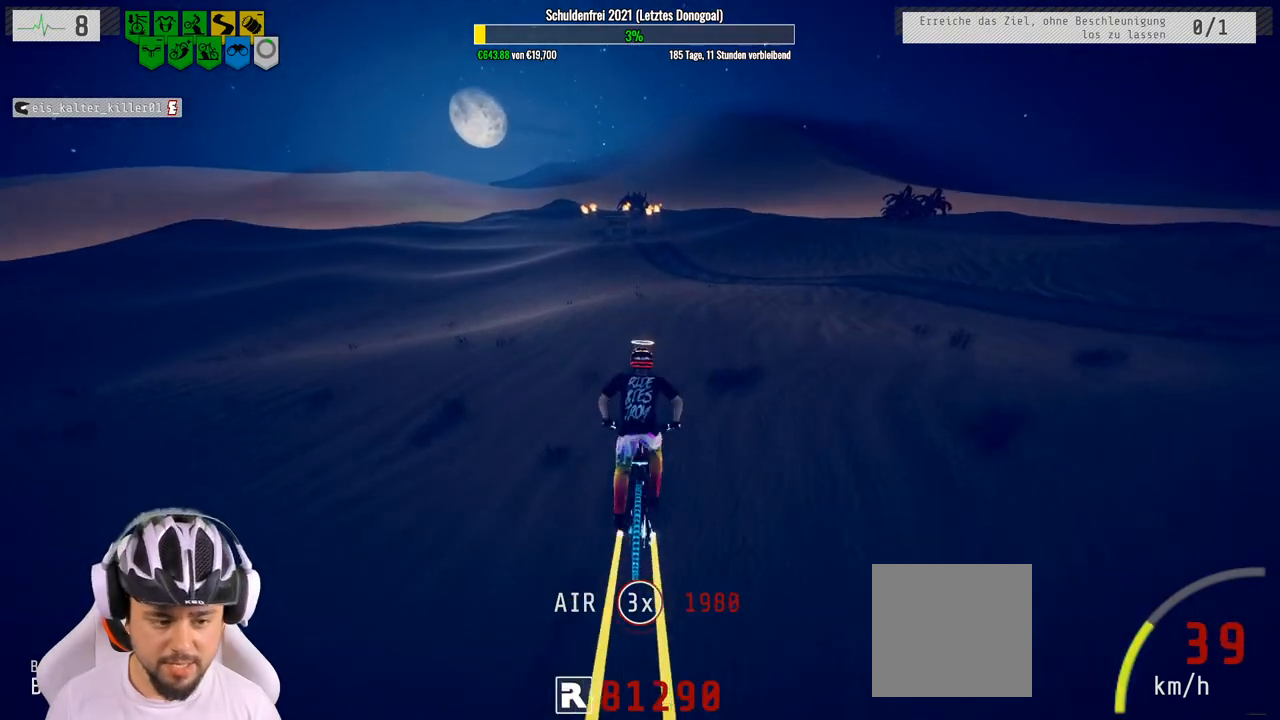
{"buttons": ["R2"], "left_stick": "center", "right_stick": "center", "events": [[133, "left_stick", "up"], [467, "left_stick", "center"]]}
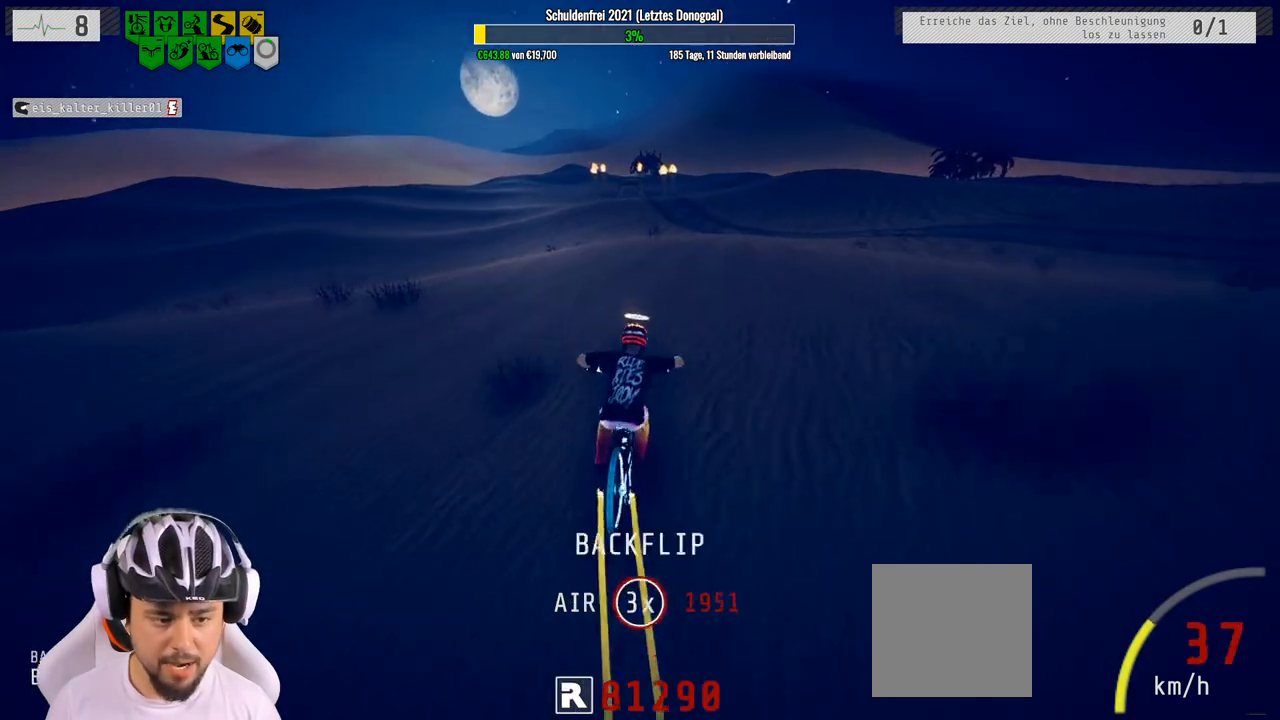
{"buttons": ["R2"], "left_stick": "up-left", "right_stick": "center", "events": [[400, "left_stick", "up-left"]]}
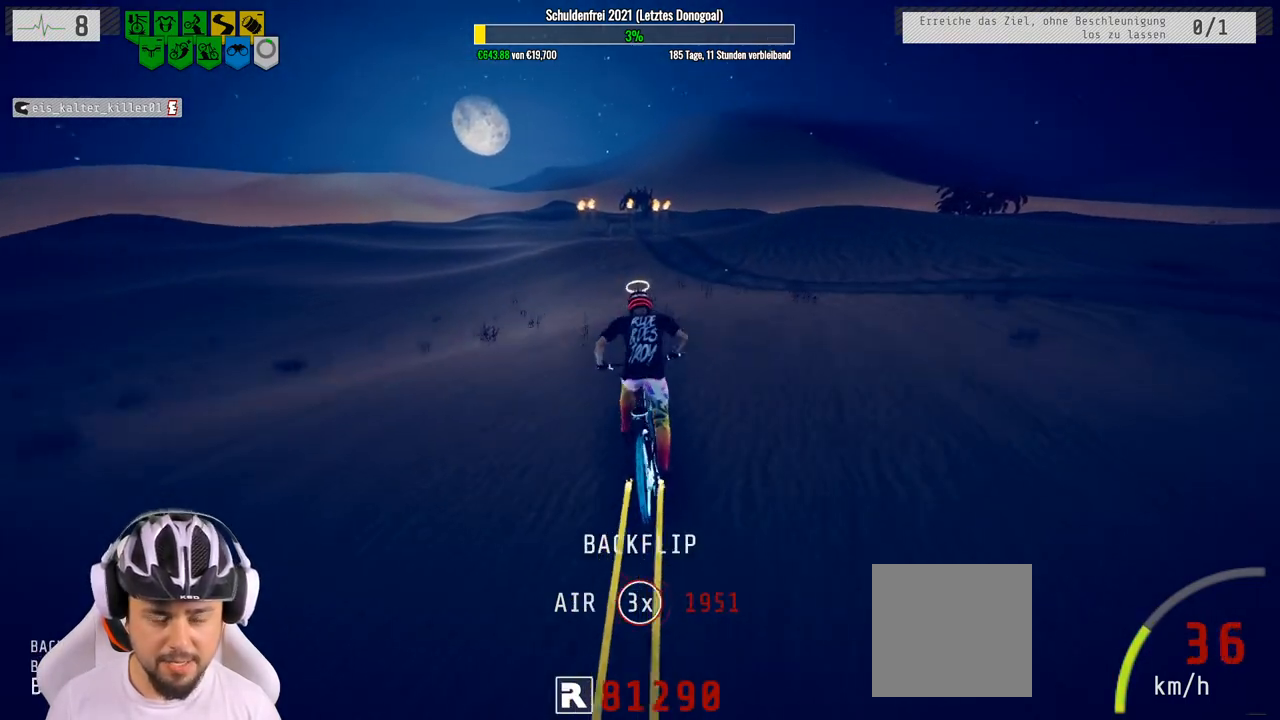
{"buttons": ["R2"], "left_stick": "center", "right_stick": "center", "events": [[83, "left_stick", "center"]]}
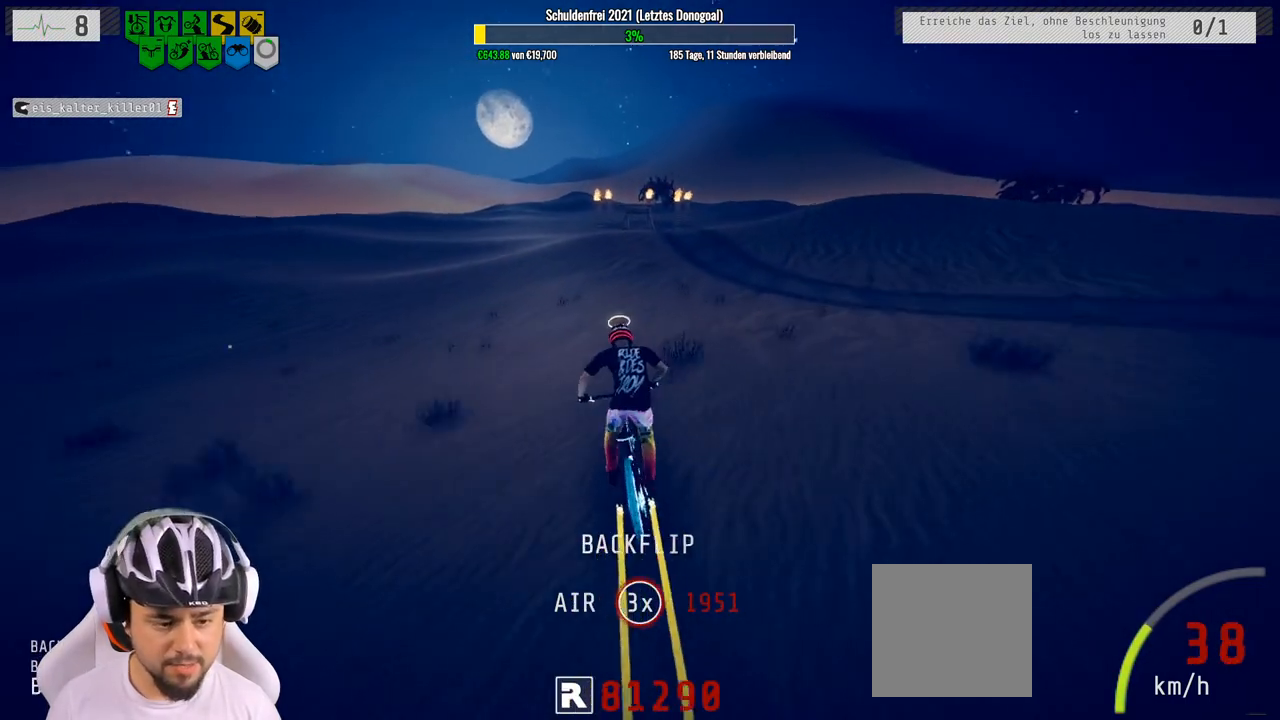
{"buttons": ["R2"], "left_stick": "center", "right_stick": "center", "events": []}
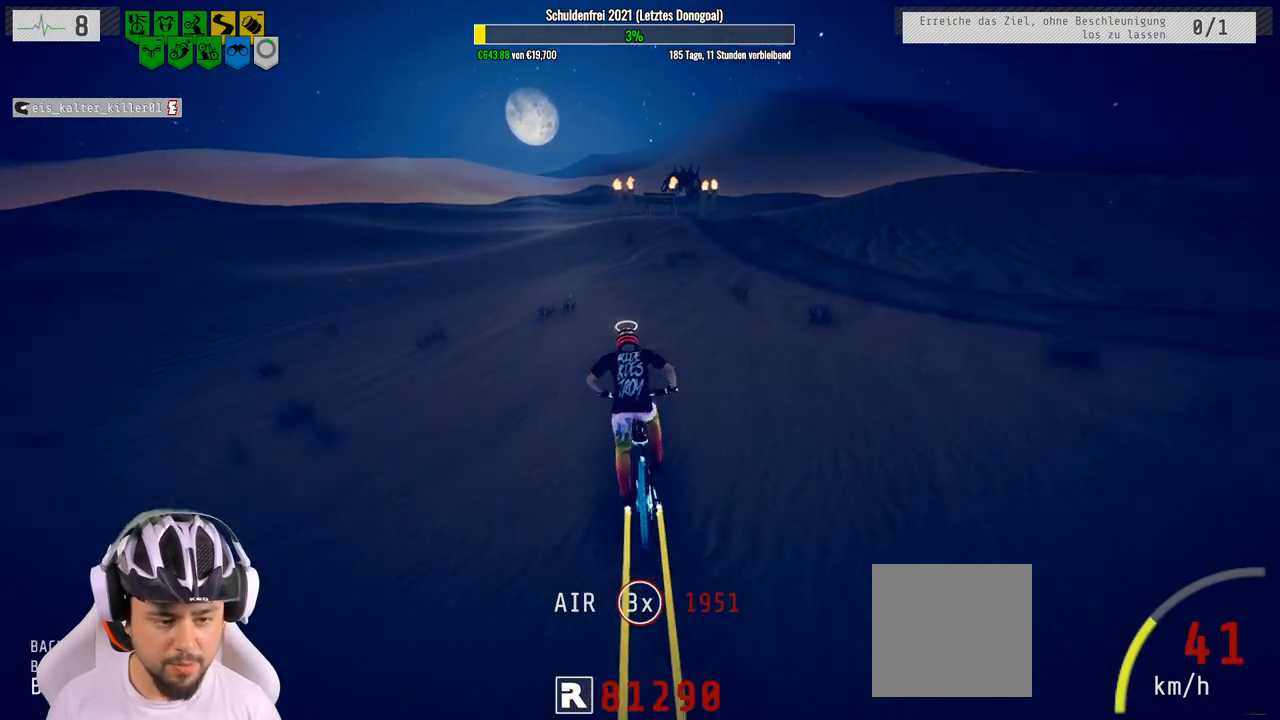
{"buttons": ["R2"], "left_stick": "right", "right_stick": "down", "events": [[400, "left_stick", "right"], [467, "right_stick", "down"]]}
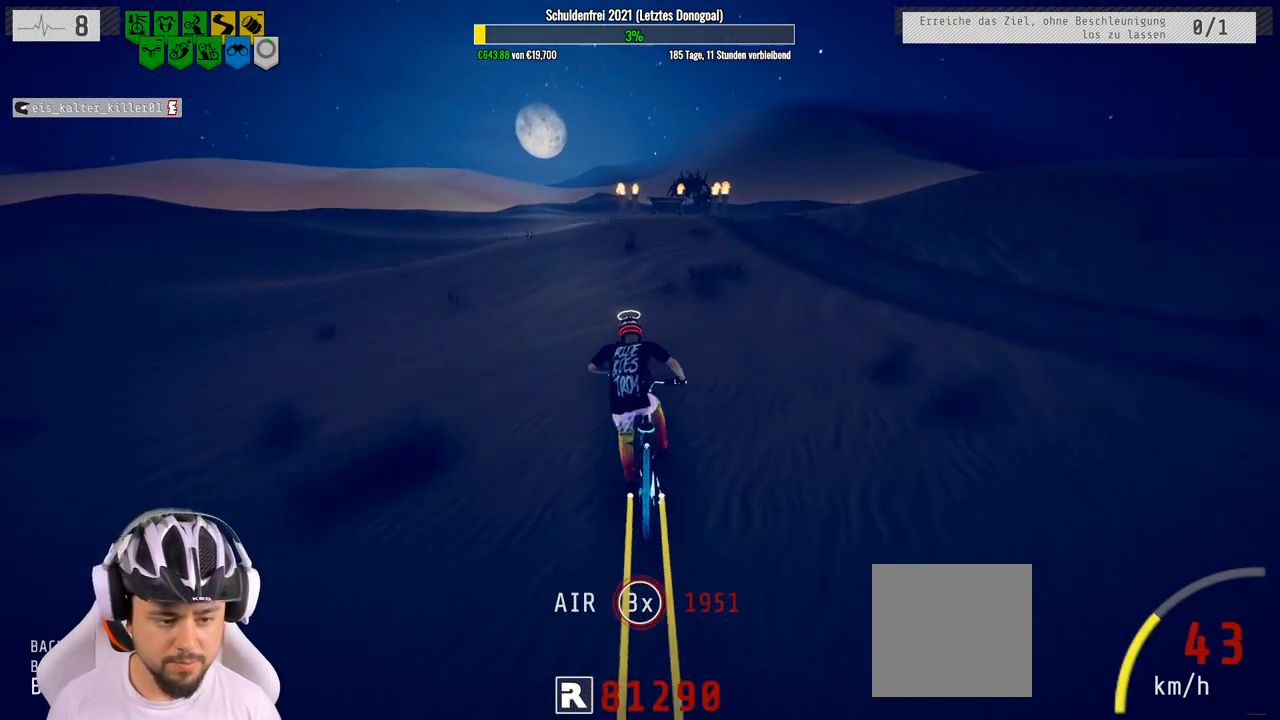
{"buttons": ["R2"], "left_stick": "center", "right_stick": "down", "events": [[17, "left_stick", "center"]]}
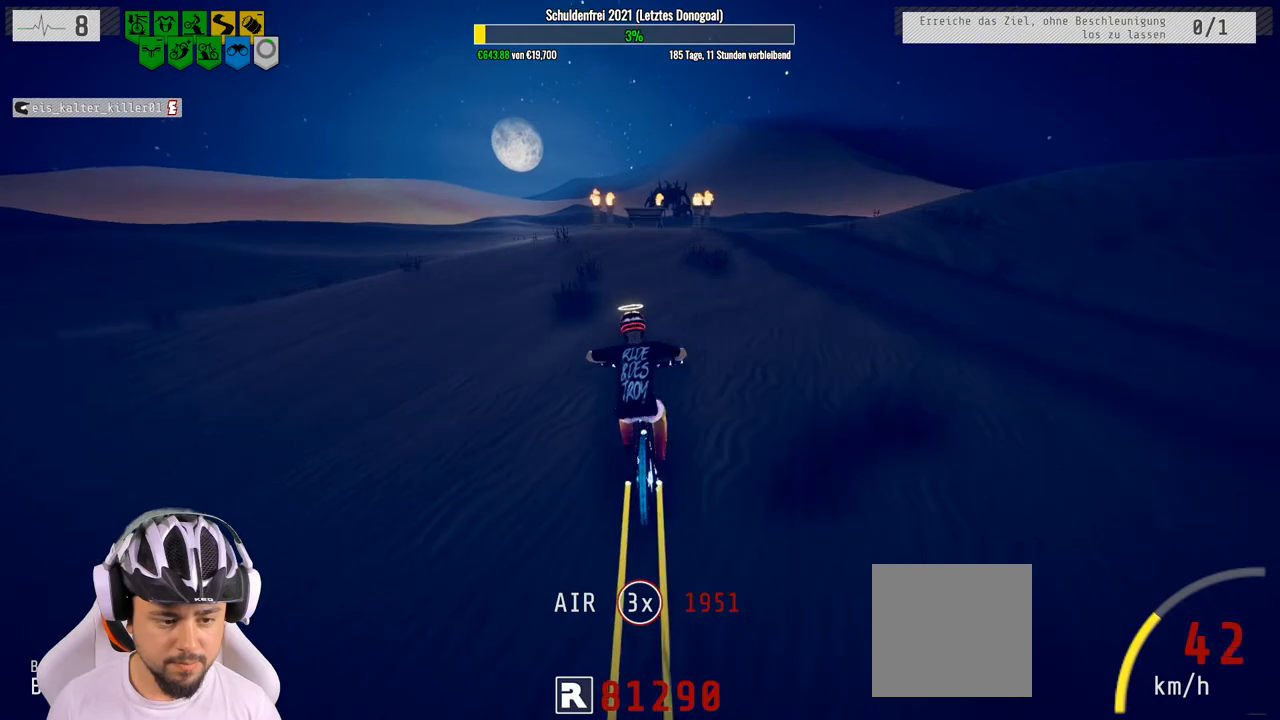
{"buttons": ["L1", "R2"], "left_stick": "up", "right_stick": "up", "events": [[383, "left_stick", "up"], [400, "L1", "down"], [467, "right_stick", "up"]]}
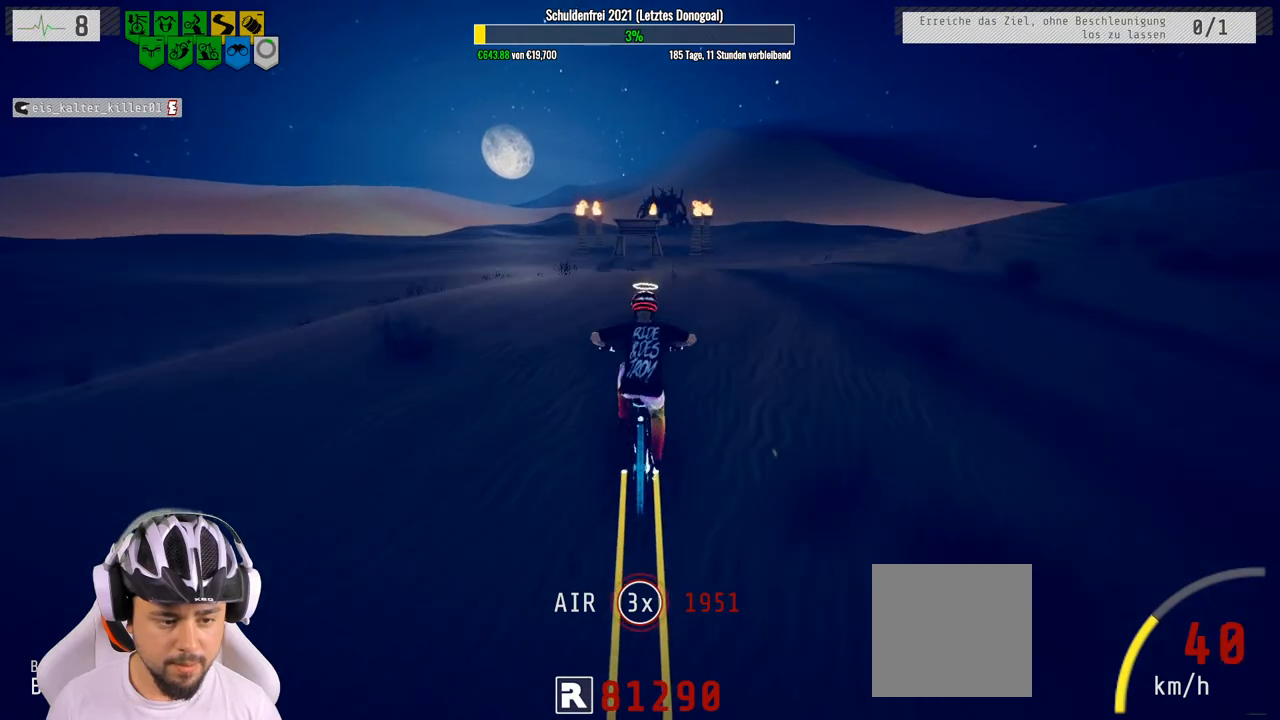
{"buttons": ["L1", "R2"], "left_stick": "up", "right_stick": "down", "events": [[167, "right_stick", "down"]]}
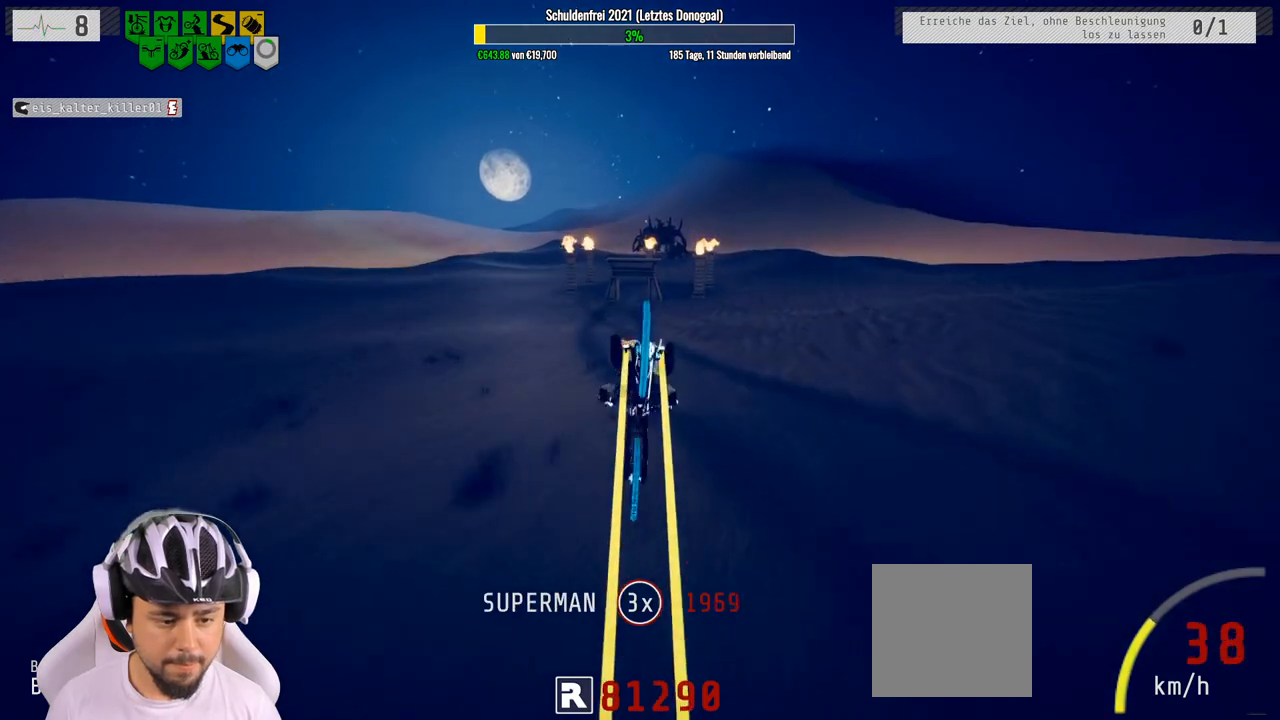
{"buttons": ["R2"], "left_stick": "up", "right_stick": "center", "events": [[267, "L1", "up"], [333, "right_stick", "center"]]}
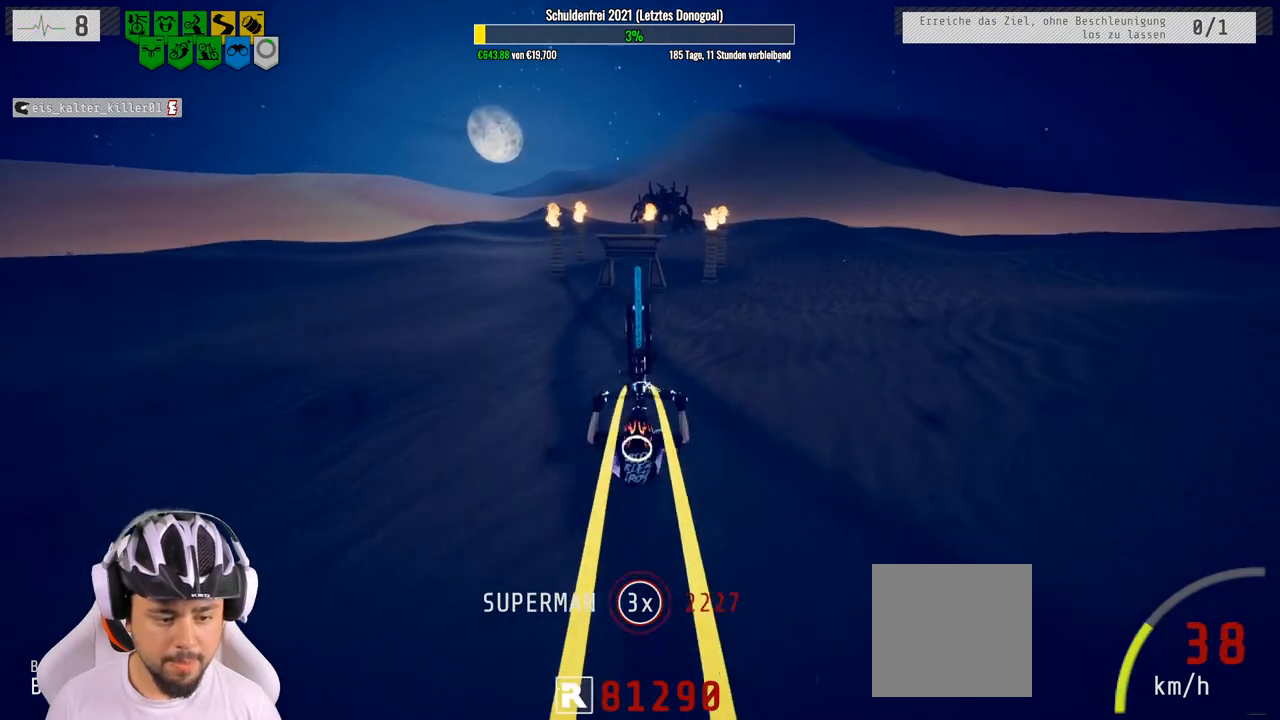
{"buttons": ["R2"], "left_stick": "center", "right_stick": "center", "events": [[133, "left_stick", "center"]]}
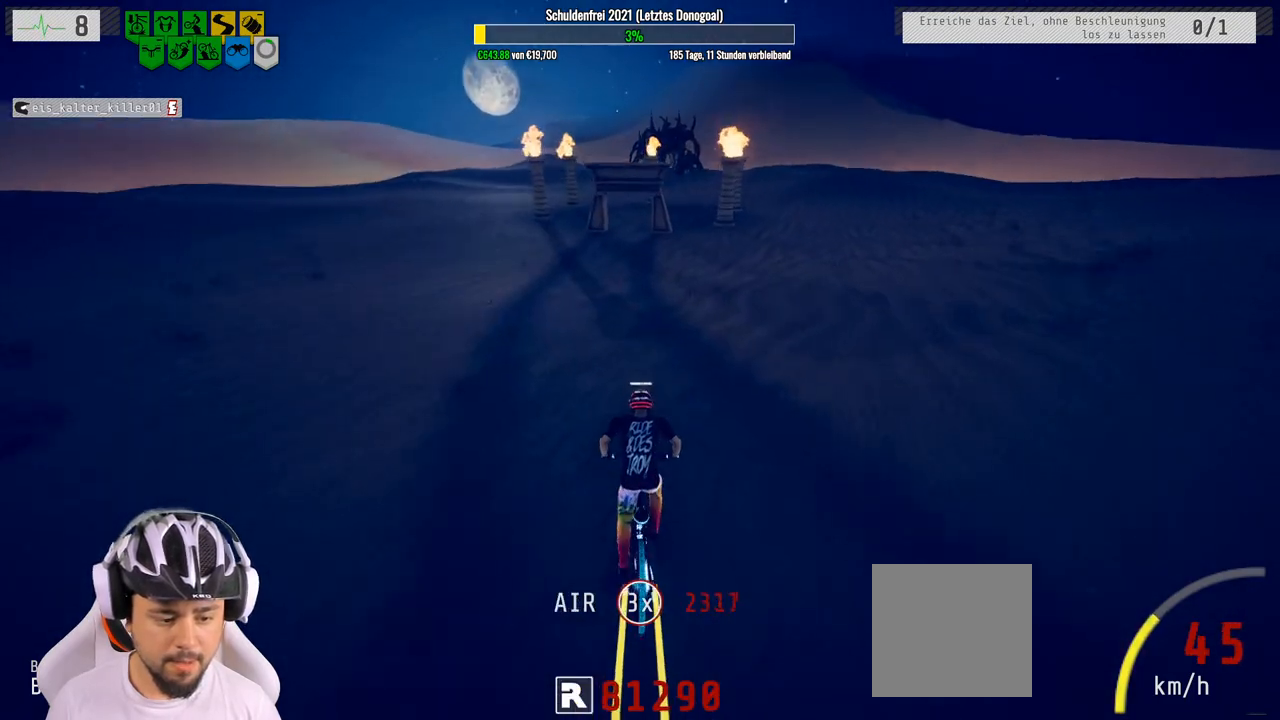
{"buttons": ["R2"], "left_stick": "center", "right_stick": "down", "events": [[367, "right_stick", "down"]]}
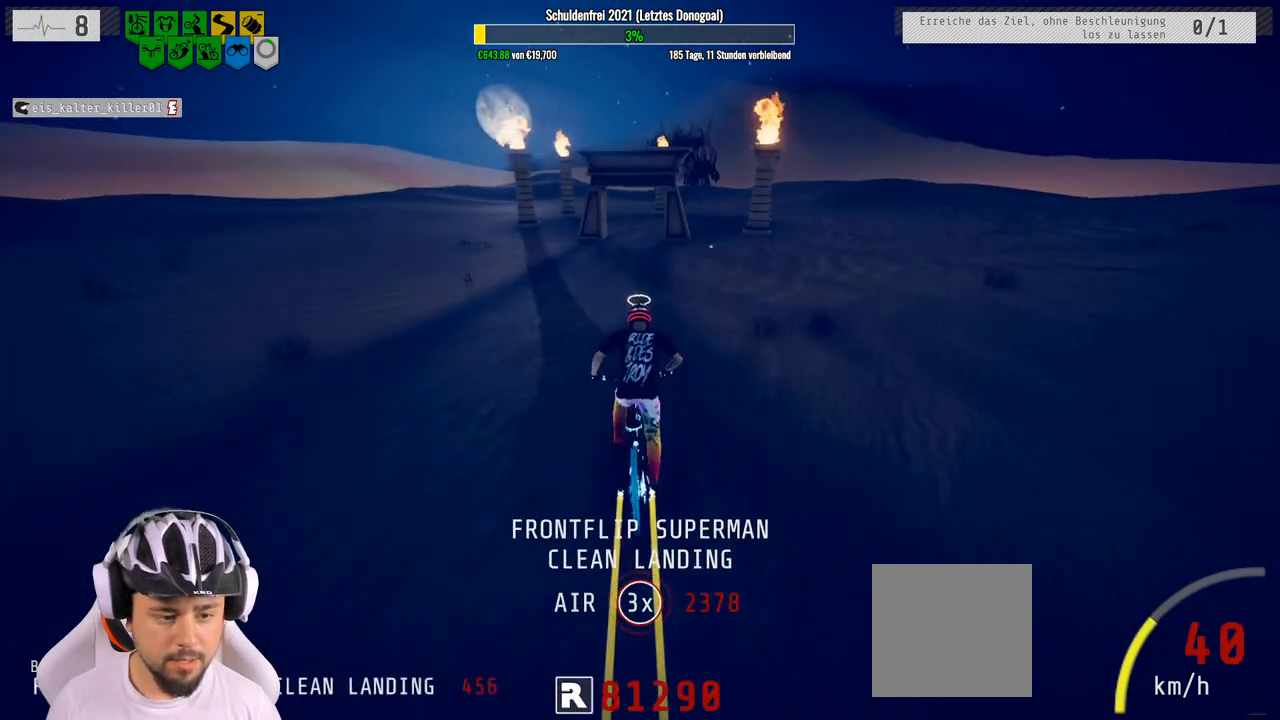
{"buttons": ["R2"], "left_stick": "center", "right_stick": "down", "events": []}
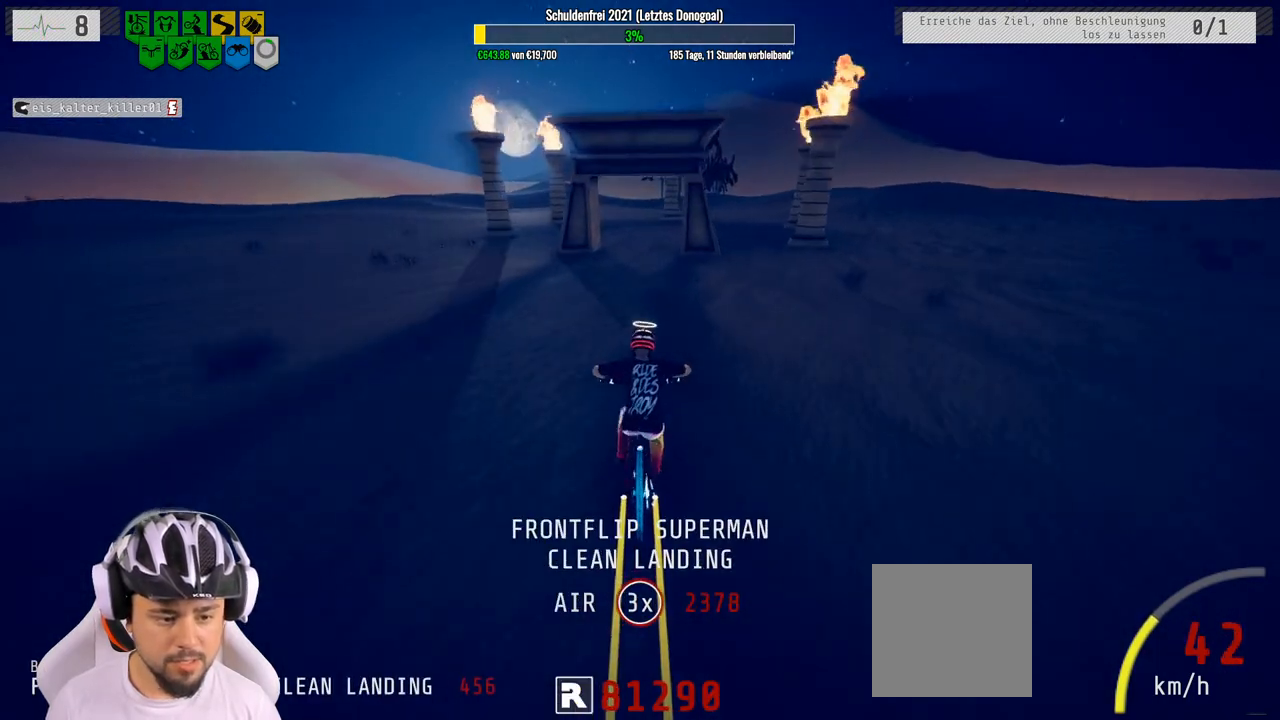
{"buttons": ["R2"], "left_stick": "right", "right_stick": "up-left", "events": [[67, "left_stick", "down"], [150, "right_stick", "up"], [467, "left_stick", "right"], [483, "right_stick", "up-left"]]}
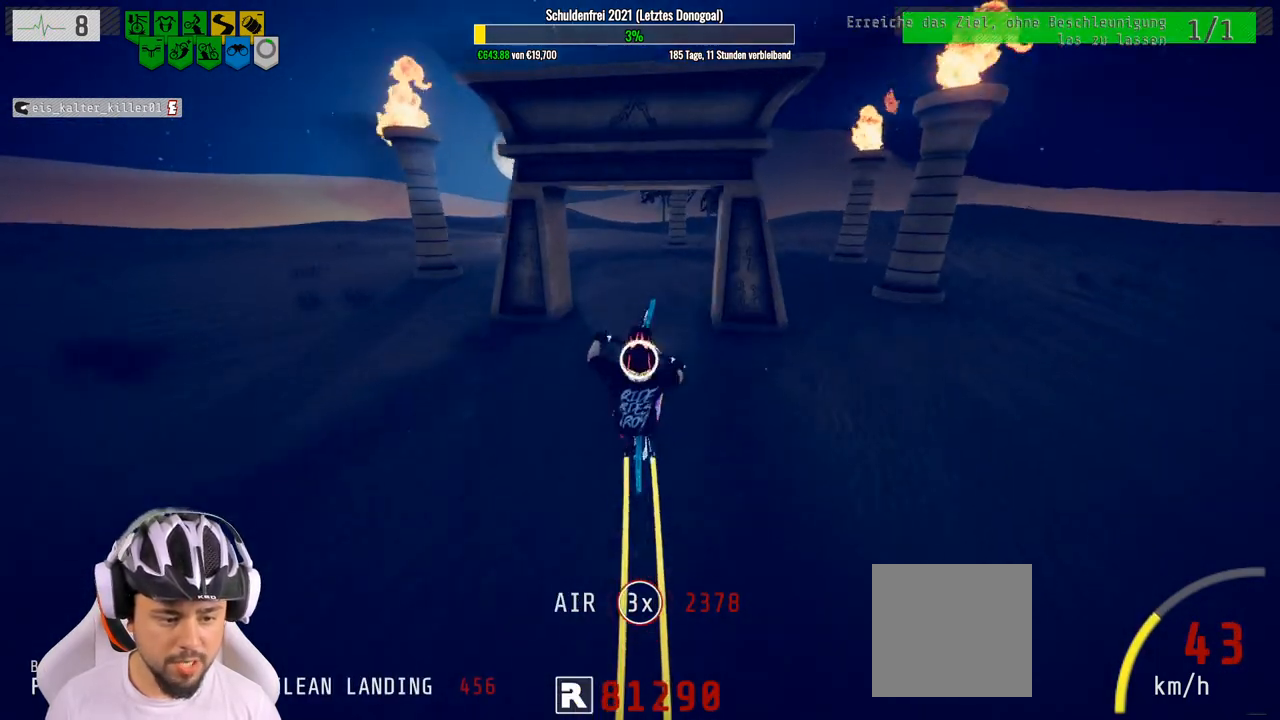
{"buttons": ["R2"], "left_stick": "right", "right_stick": "up-left", "events": []}
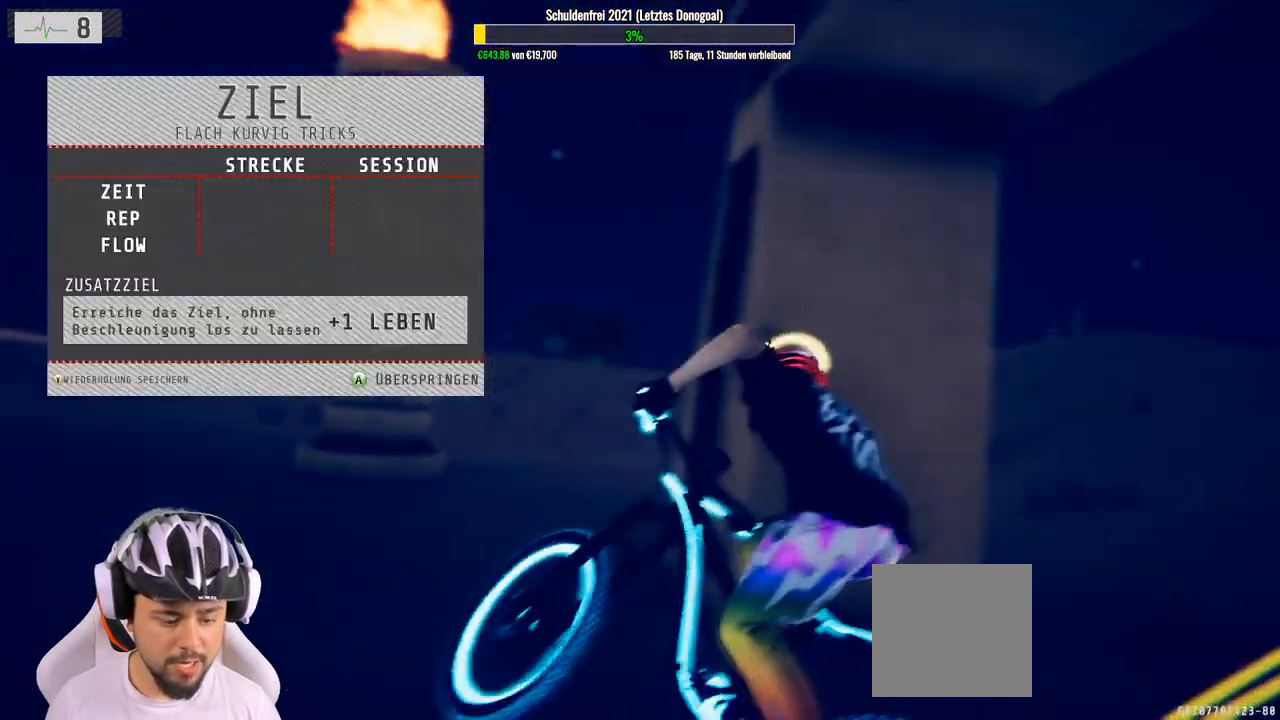
{"buttons": ["A"], "left_stick": "center", "right_stick": "center", "events": [[100, "left_stick", "center"], [167, "right_stick", "center"], [200, "R2", "up"], [283, "A", "down"], [383, "A", "up"], [500, "A", "down"]]}
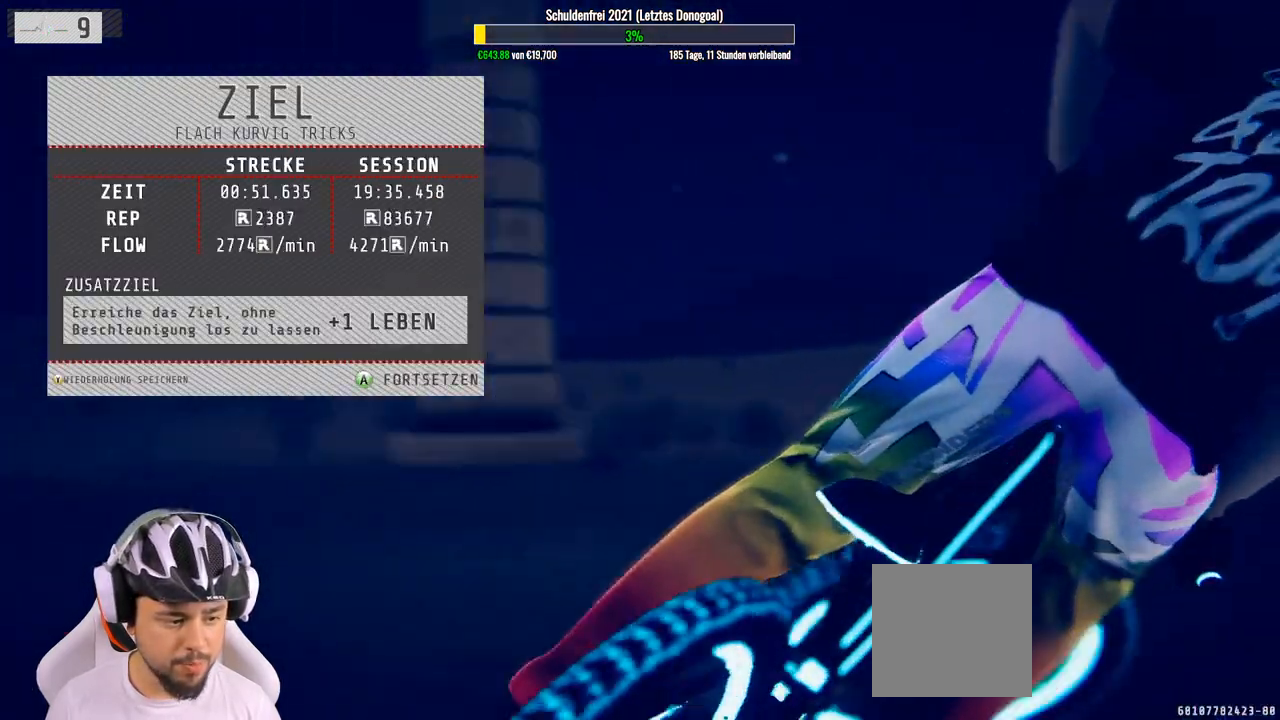
{"buttons": [], "left_stick": "center", "right_stick": "center", "events": [[100, "A", "up"]]}
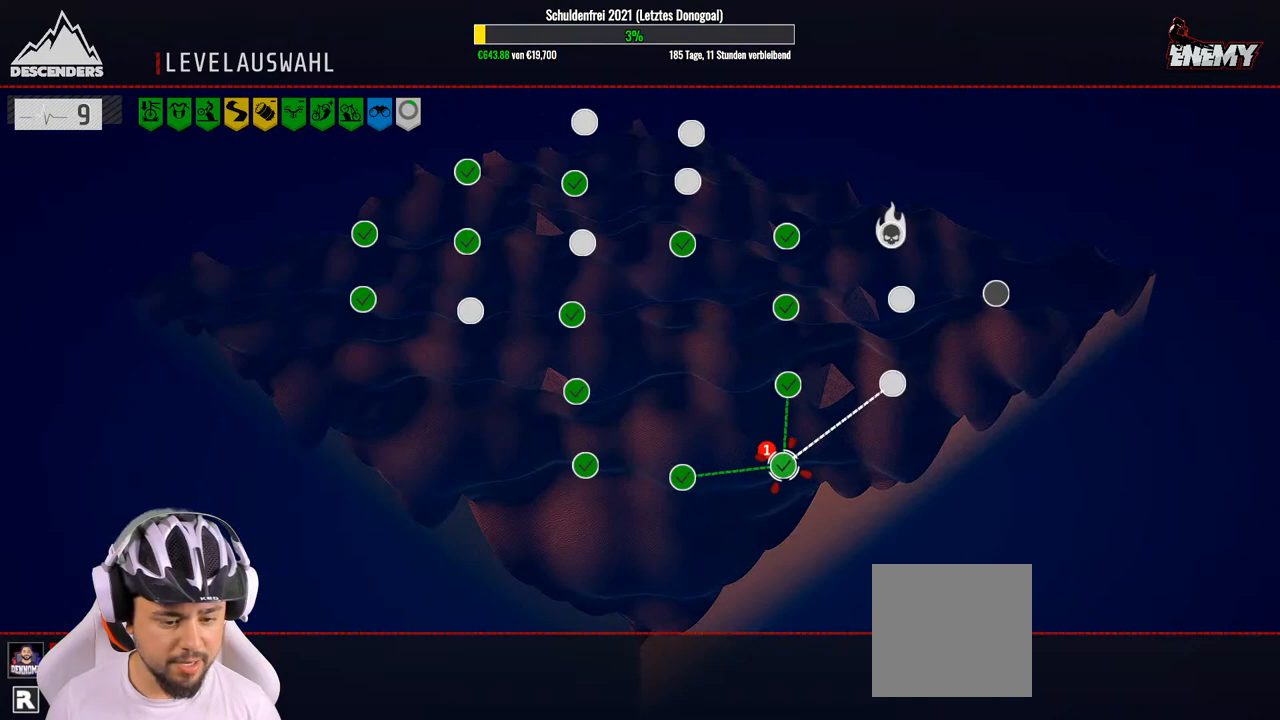
{"buttons": [], "left_stick": "center", "right_stick": "center", "events": [[100, "left_stick", "right"], [267, "left_stick", "center"]]}
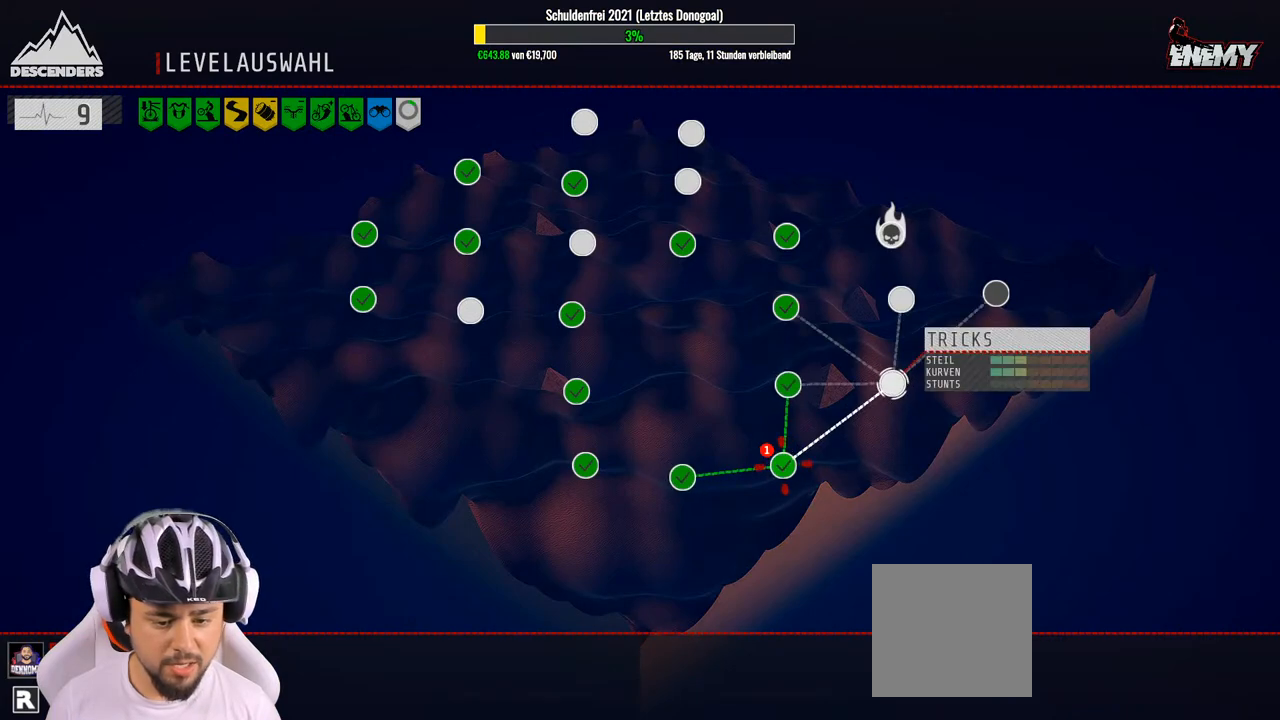
{"buttons": [], "left_stick": "right", "right_stick": "center", "events": [[250, "left_stick", "up"], [400, "left_stick", "center"], [500, "left_stick", "right"]]}
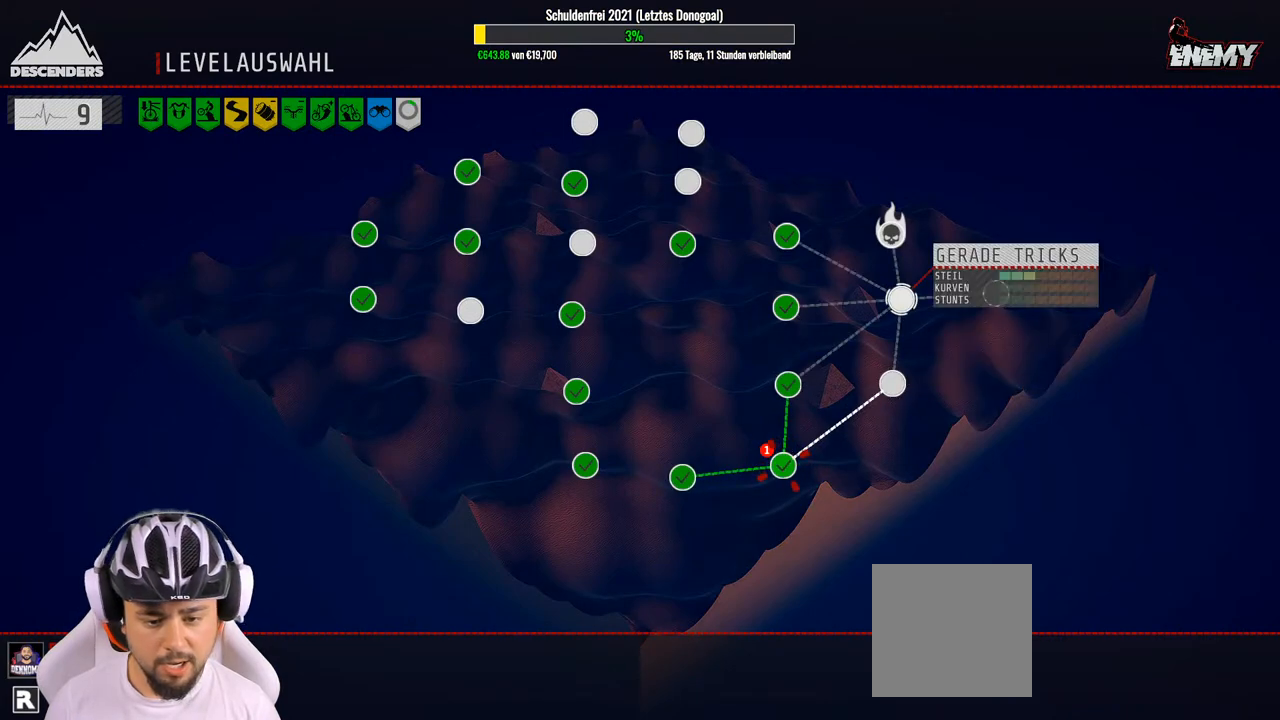
{"buttons": [], "left_stick": "center", "right_stick": "center", "events": [[167, "left_stick", "center"]]}
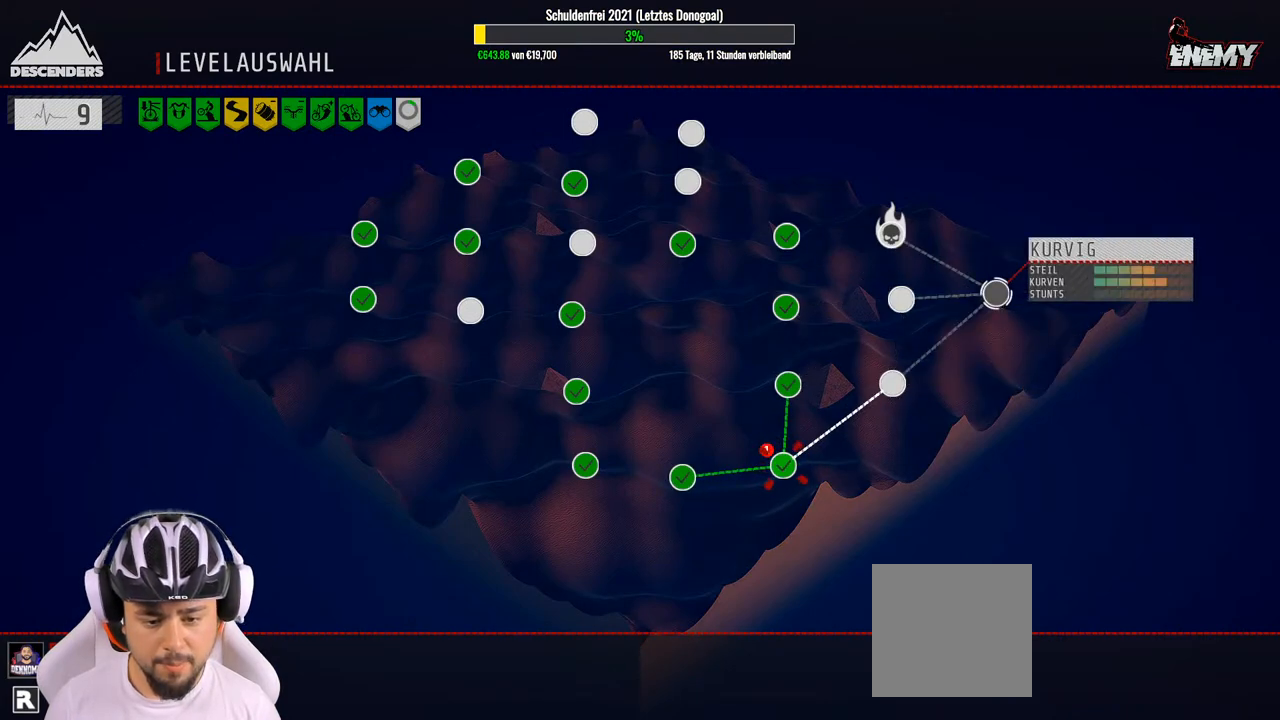
{"buttons": [], "left_stick": "left", "right_stick": "center", "events": [[417, "left_stick", "left"]]}
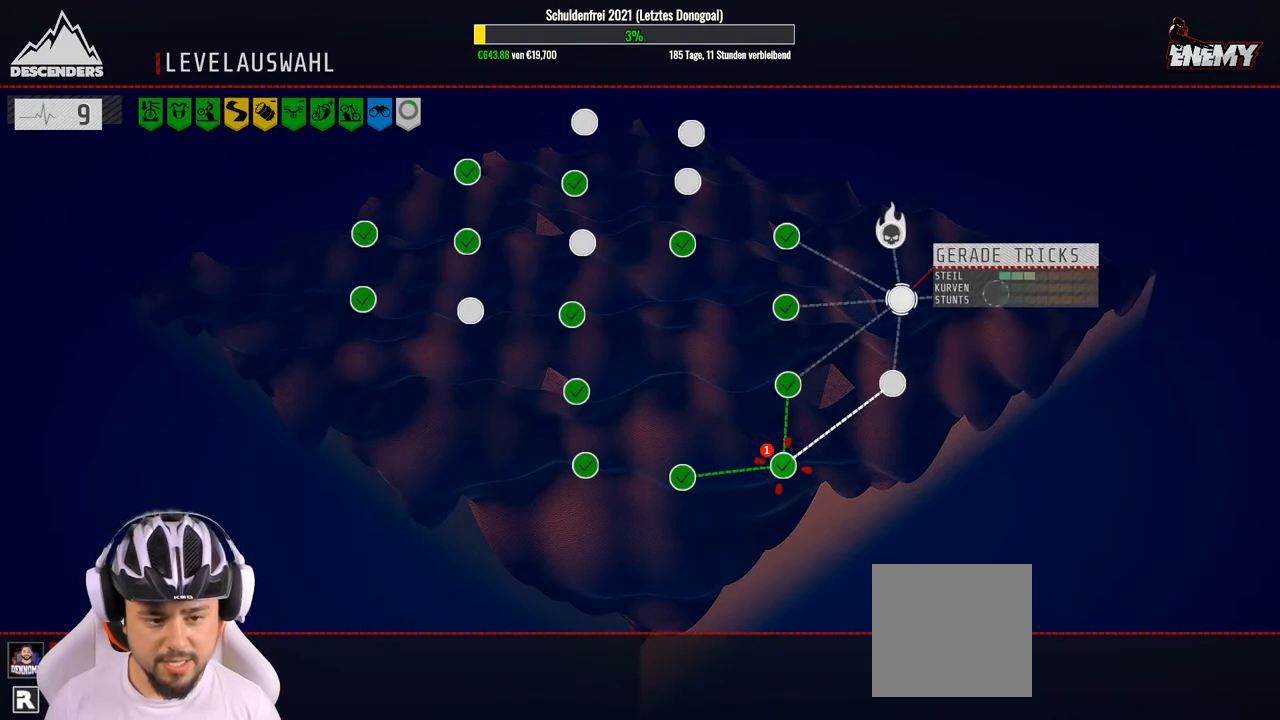
{"buttons": [], "left_stick": "center", "right_stick": "center", "events": [[50, "left_stick", "center"], [100, "left_stick", "up-left"], [250, "left_stick", "center"], [350, "left_stick", "up-left"], [500, "left_stick", "center"]]}
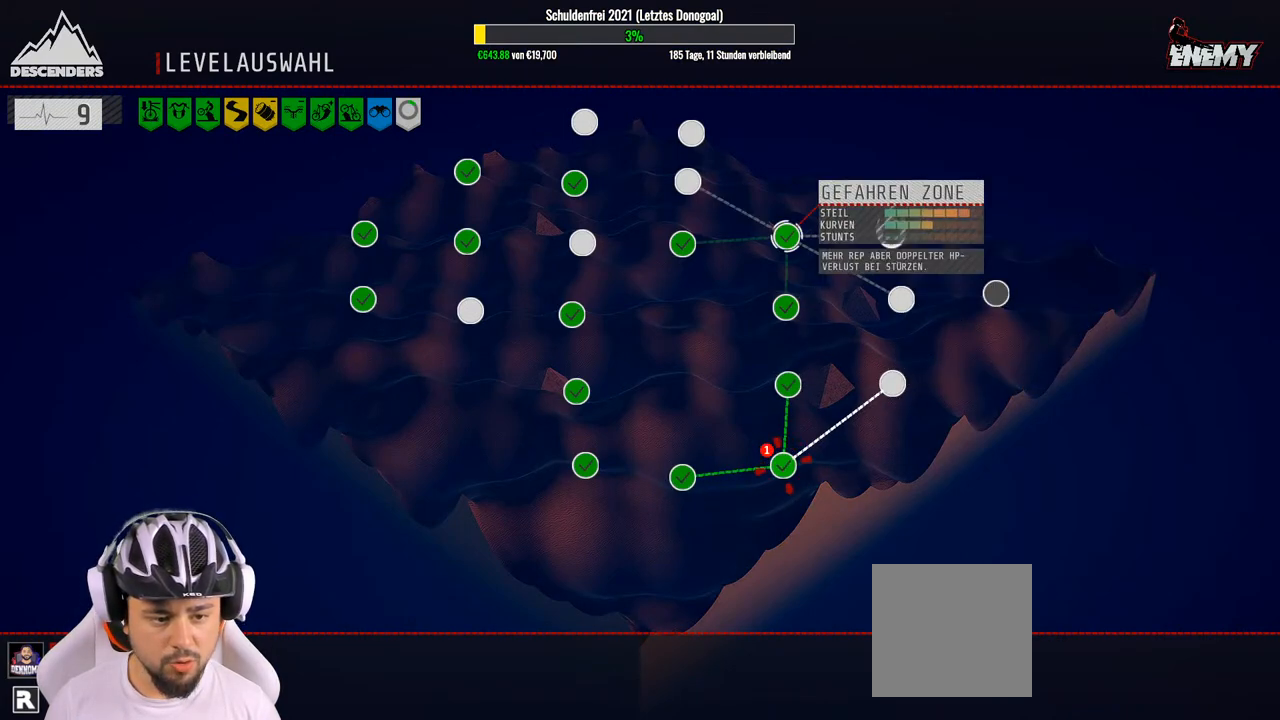
{"buttons": [], "left_stick": "center", "right_stick": "center", "events": [[100, "left_stick", "left"], [233, "left_stick", "center"], [350, "left_stick", "up"], [500, "left_stick", "center"]]}
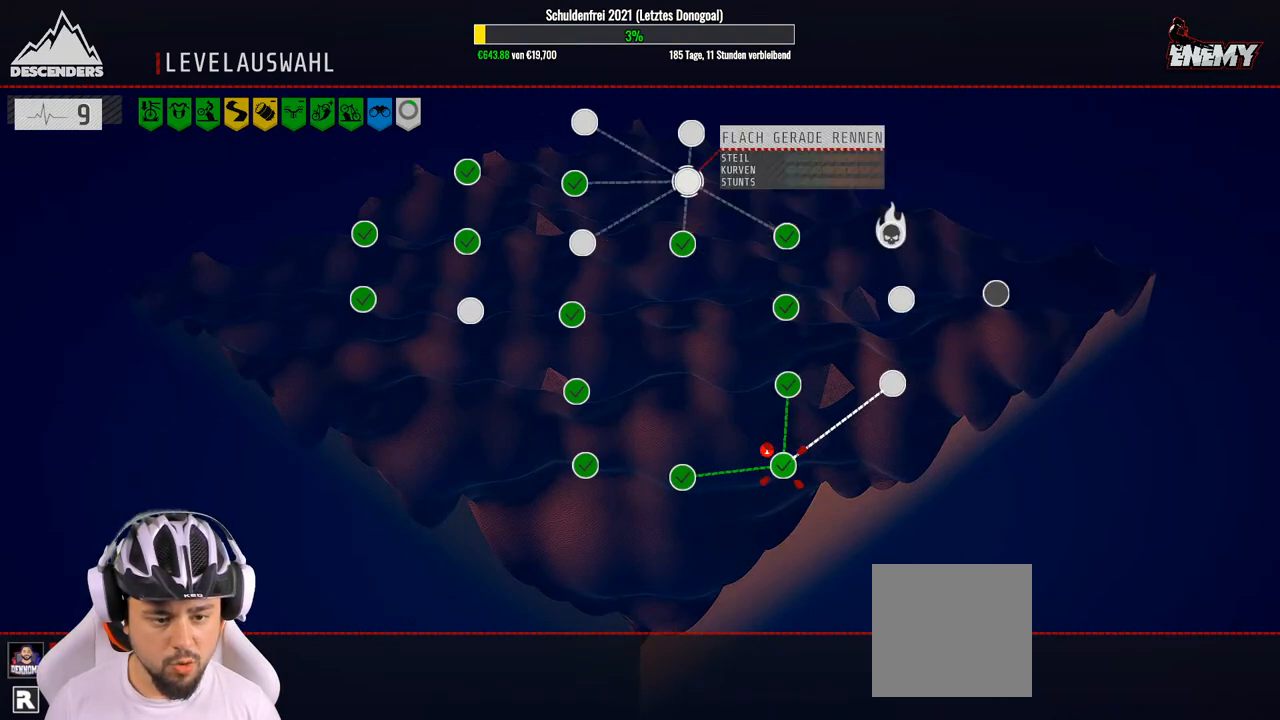
{"buttons": [], "left_stick": "left", "right_stick": "center", "events": [[117, "left_stick", "up"], [267, "left_stick", "center"], [350, "left_stick", "left"]]}
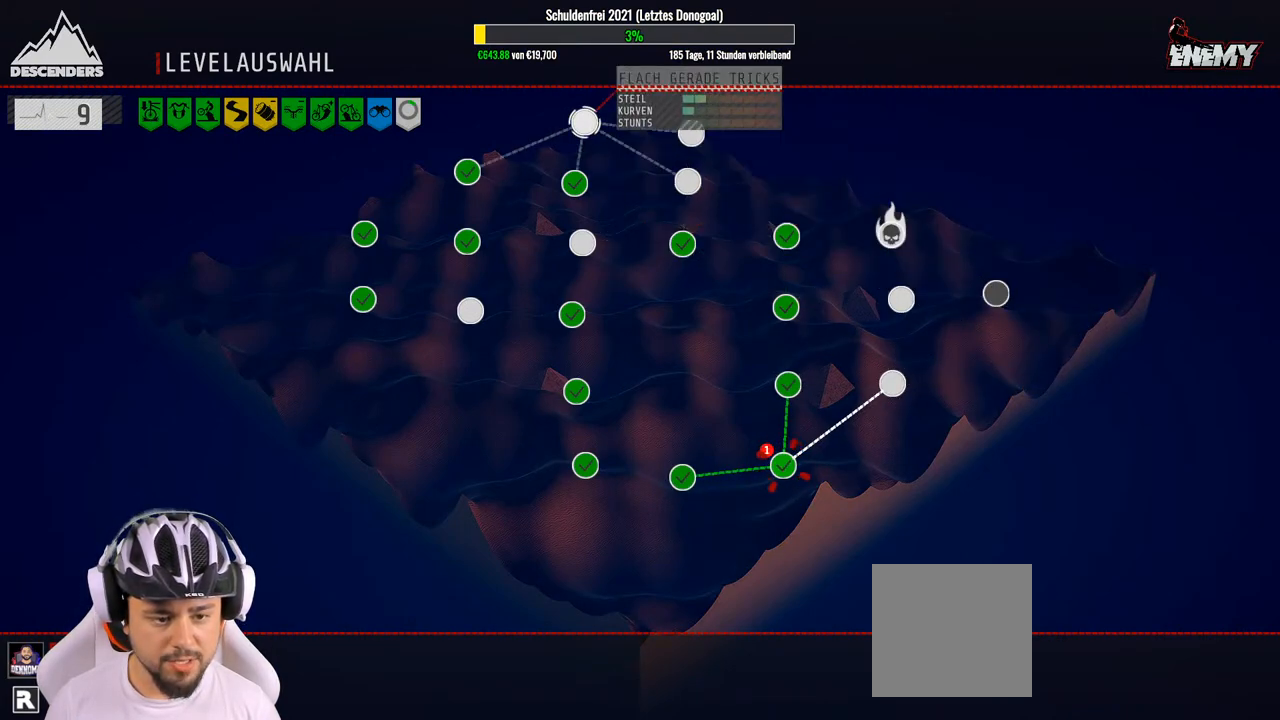
{"buttons": [], "left_stick": "down", "right_stick": "center", "events": [[17, "left_stick", "center"], [167, "left_stick", "down"], [317, "left_stick", "center"], [417, "left_stick", "down"]]}